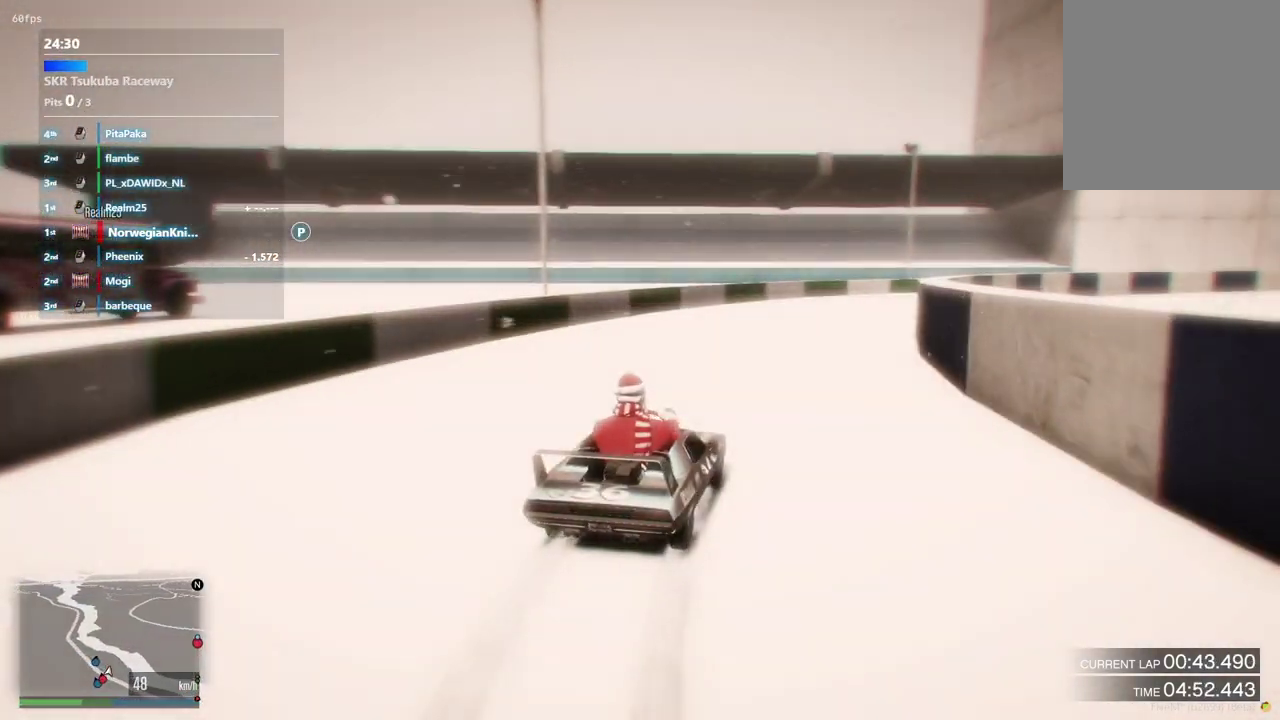
Gameplay with a controller (Xbox layout); each line is a JSON object with the inputs held at the frame after it (dt_ms = milliseconds from this image to that frame). "events" lists button and stick changes between this image and that frame as [ms after this image, input, new state], when the widget could be followed in between. Not read: L3 R2 R3.
{"dt_ms": 500, "buttons": [], "left_stick": "center", "right_stick": "center", "events": []}
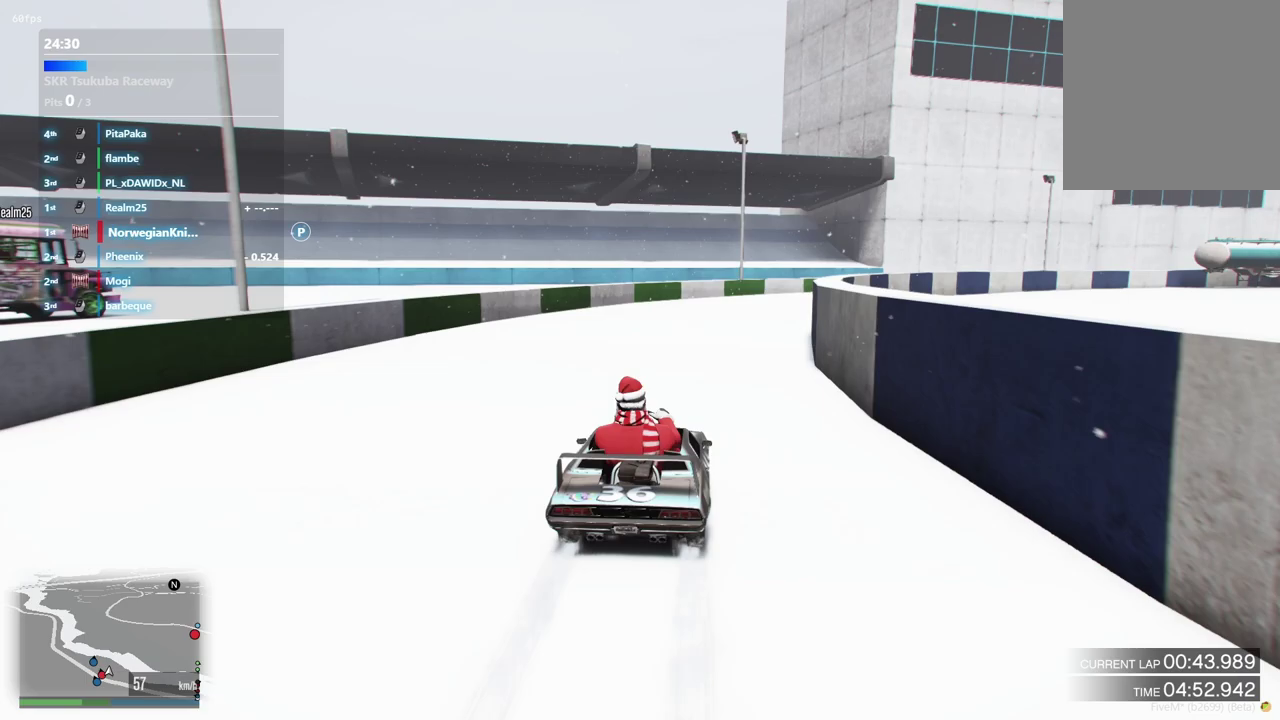
{"dt_ms": 400, "buttons": [], "left_stick": "center", "right_stick": "center", "events": [[100, "left_stick", "down-right"], [200, "left_stick", "center"]]}
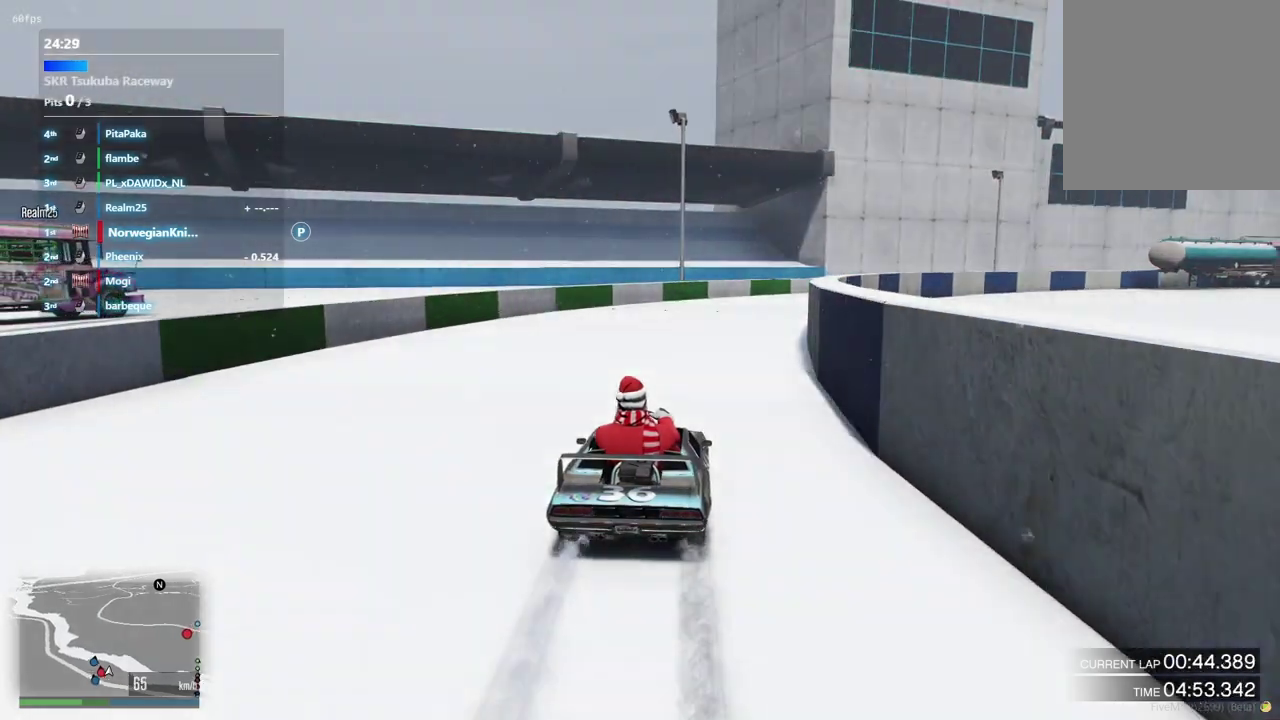
{"dt_ms": 600, "buttons": [], "left_stick": "down-right", "right_stick": "center", "events": [[67, "left_stick", "right"], [133, "left_stick", "center"], [233, "left_stick", "right"], [367, "left_stick", "center"], [500, "left_stick", "right"], [567, "left_stick", "down-right"]]}
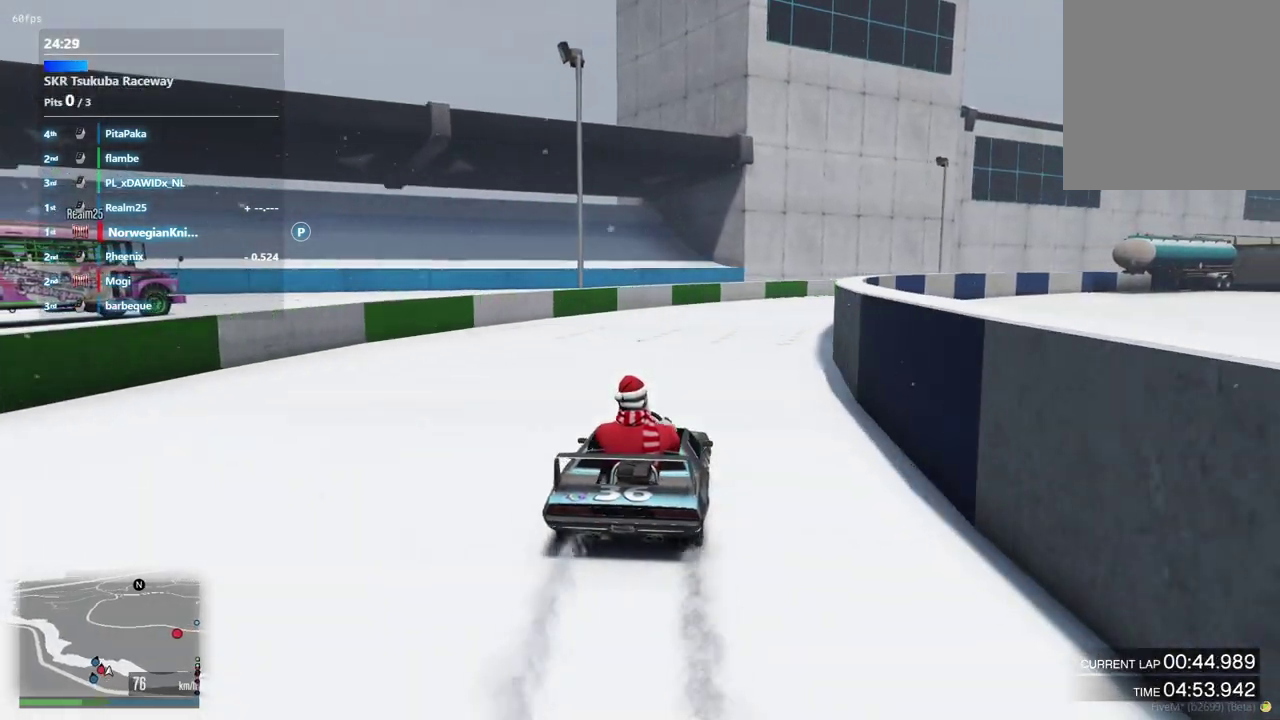
{"dt_ms": 300, "buttons": [], "left_stick": "center", "right_stick": "center", "events": [[67, "left_stick", "center"]]}